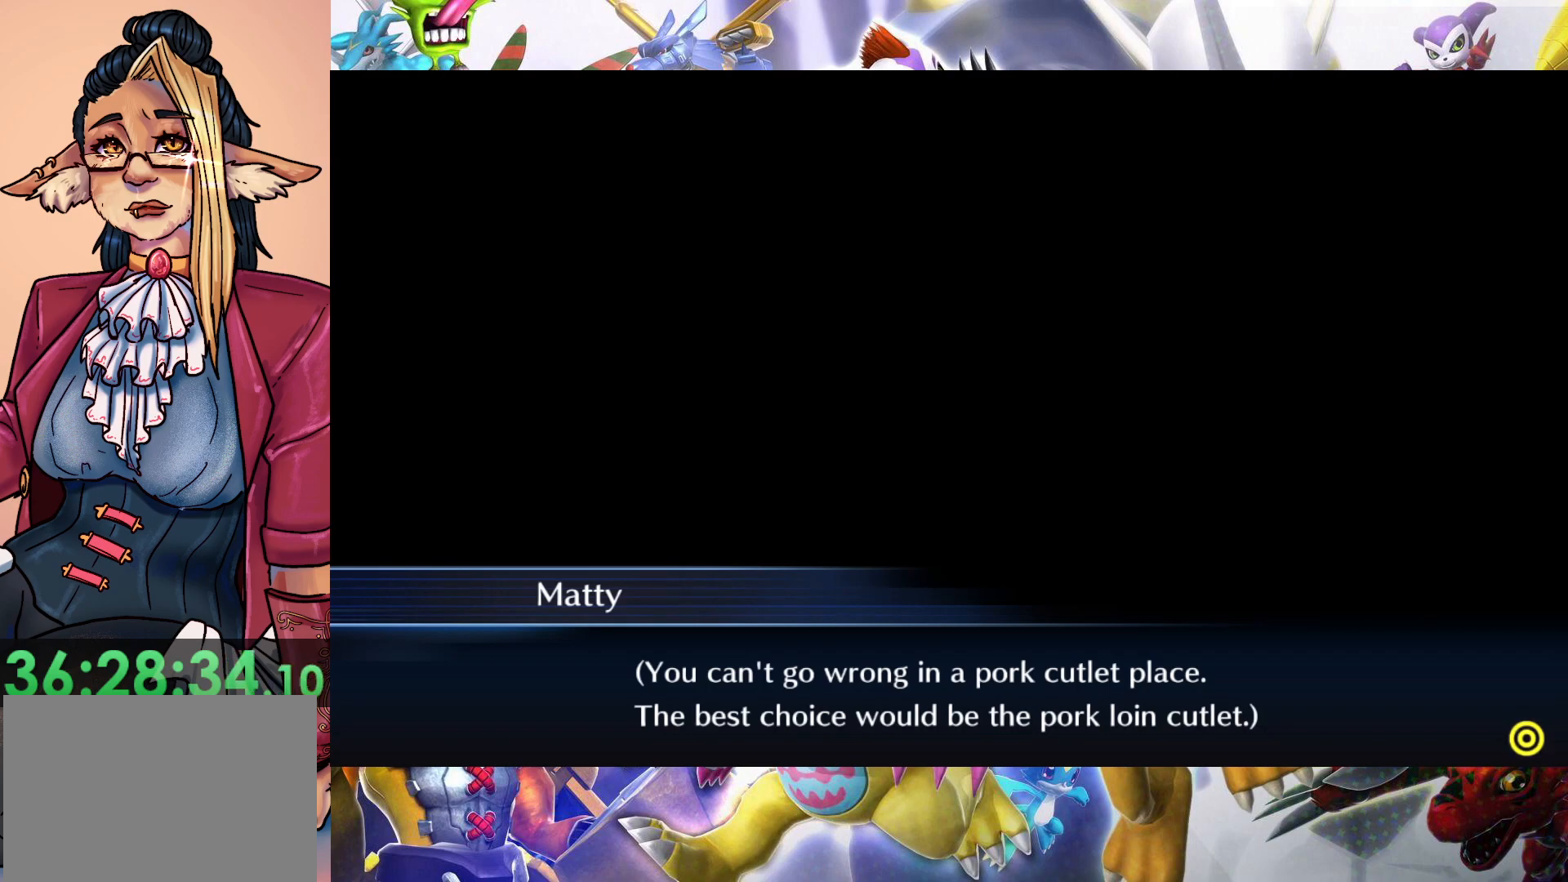
Gameplay with a controller (Nintendo layout); each line is a JSON object with the inputs held at the frame after it. "events" lists button and stick changes between this image and that frame as [ms after this image, input, new state], when the widget could be followed in between. Not read: L3 R1 R3.
{"buttons": [], "left_stick": "center", "right_stick": "center", "events": [[433, "B", "down"], [500, "B", "up"]]}
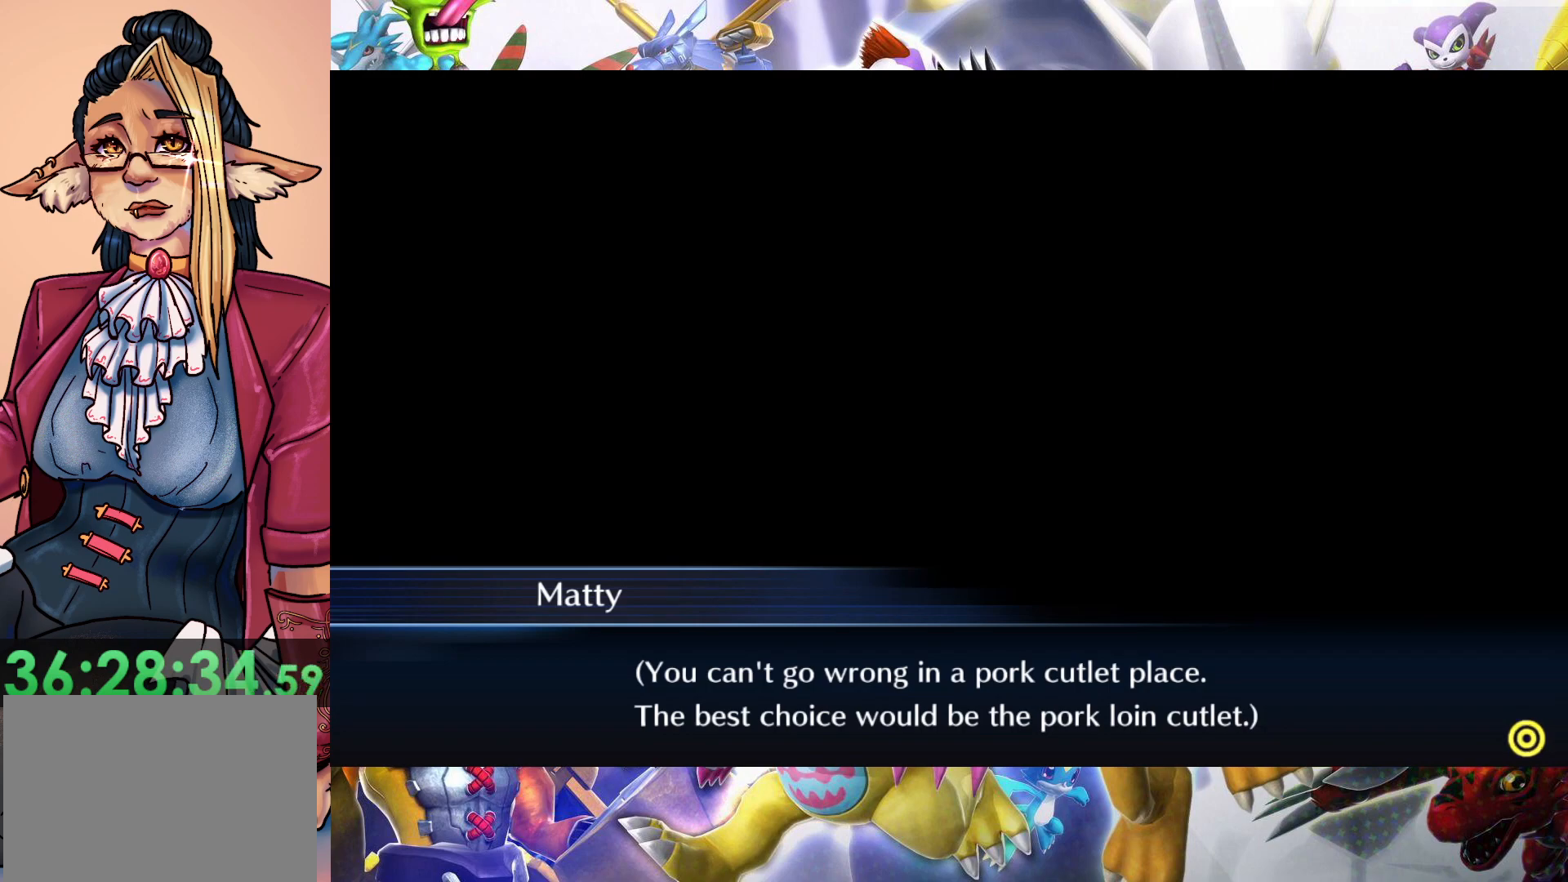
{"buttons": [], "left_stick": "center", "right_stick": "center", "events": []}
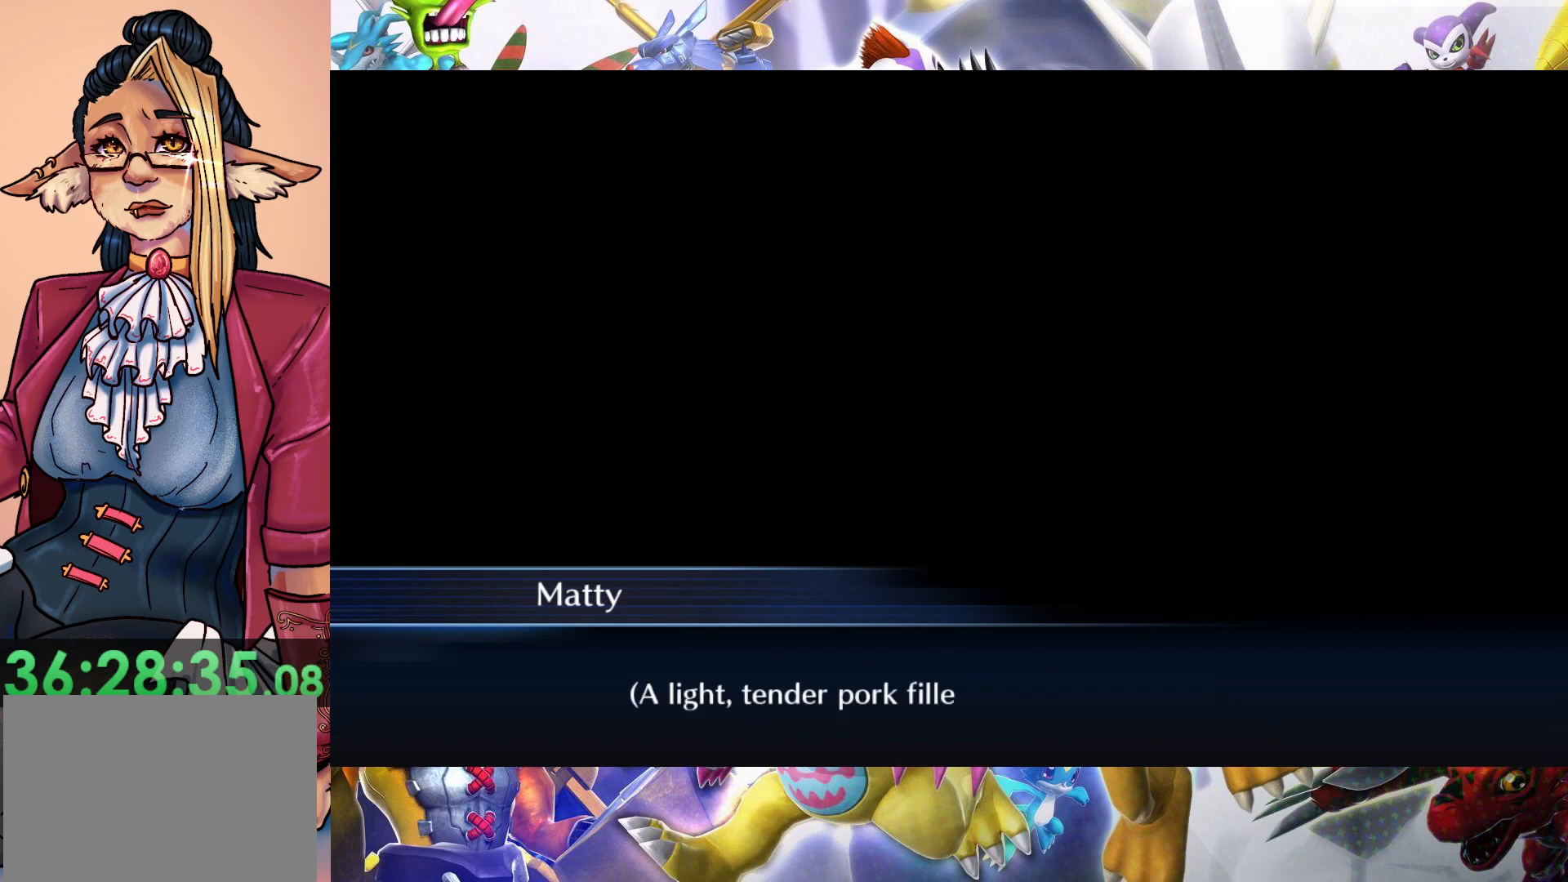
{"buttons": [], "left_stick": "center", "right_stick": "center", "events": []}
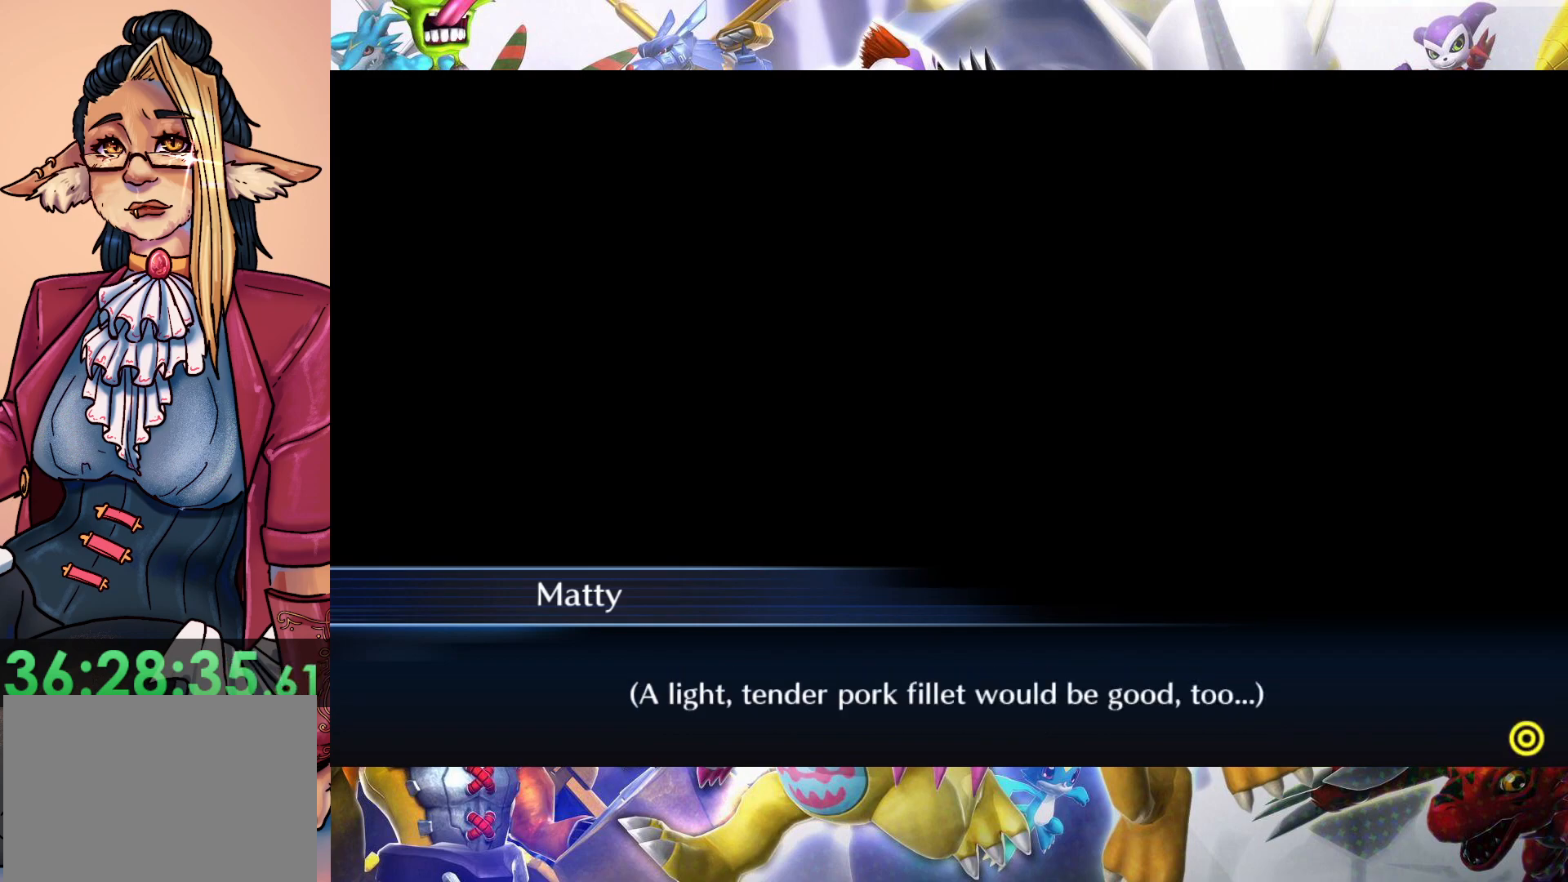
{"buttons": [], "left_stick": "center", "right_stick": "center", "events": []}
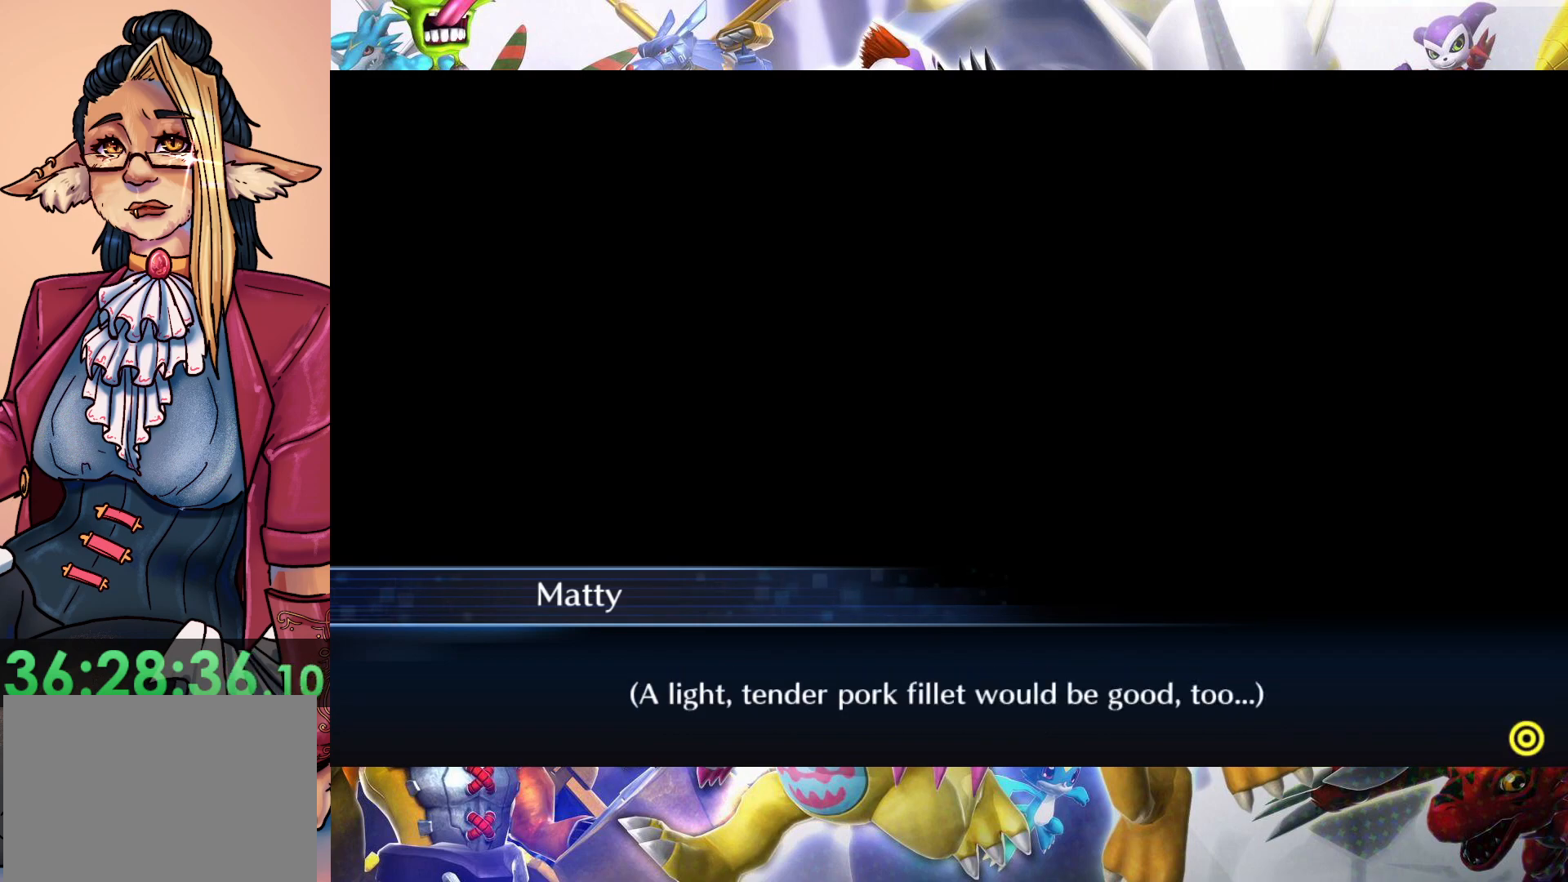
{"buttons": [], "left_stick": "center", "right_stick": "center", "events": []}
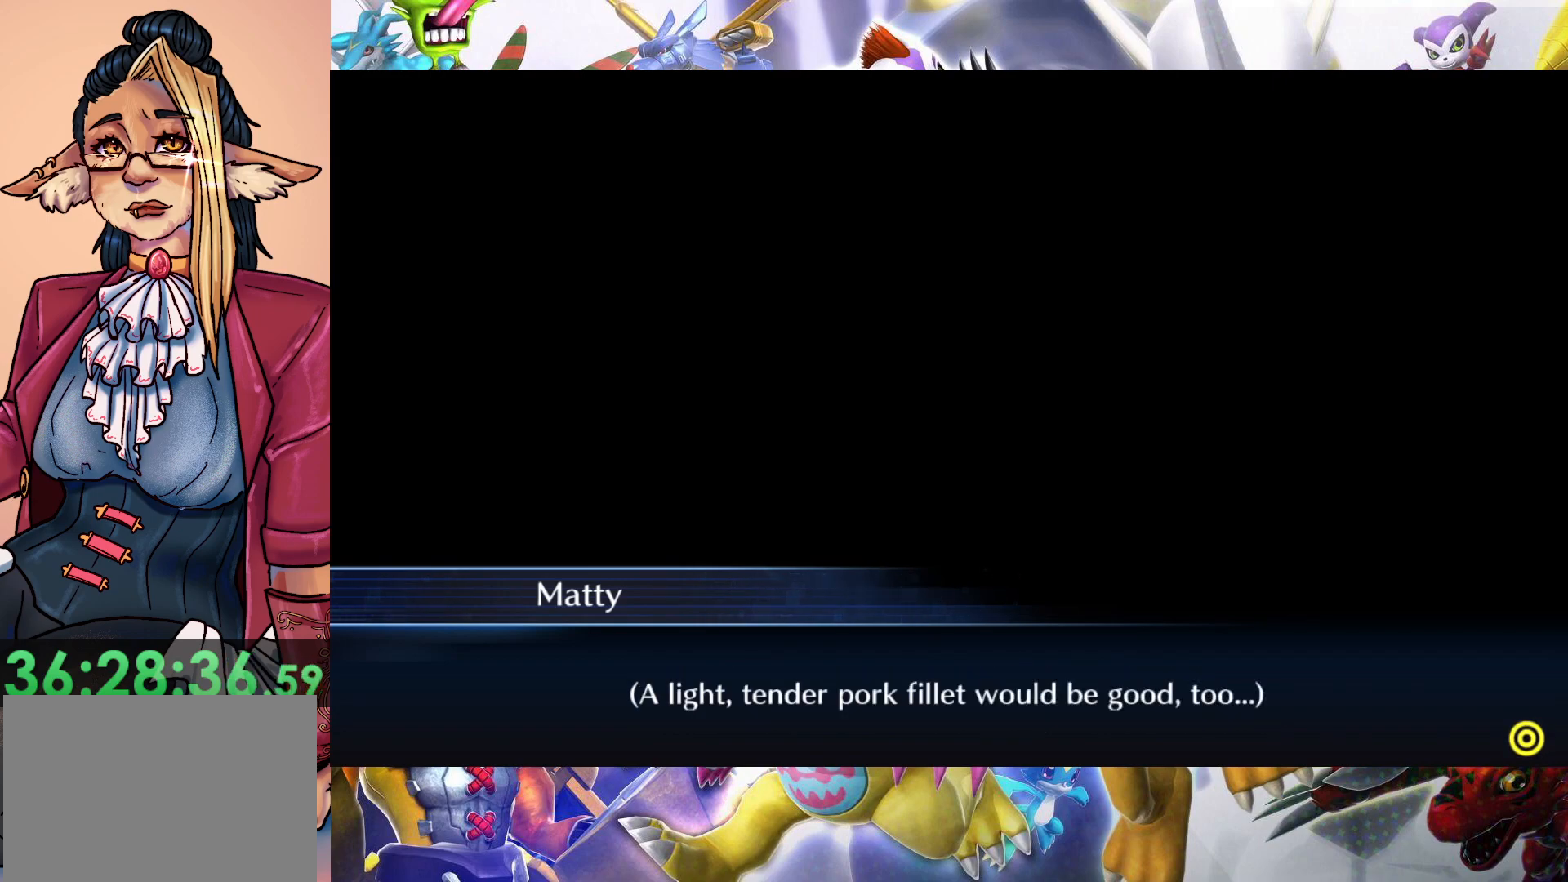
{"buttons": [], "left_stick": "center", "right_stick": "center", "events": []}
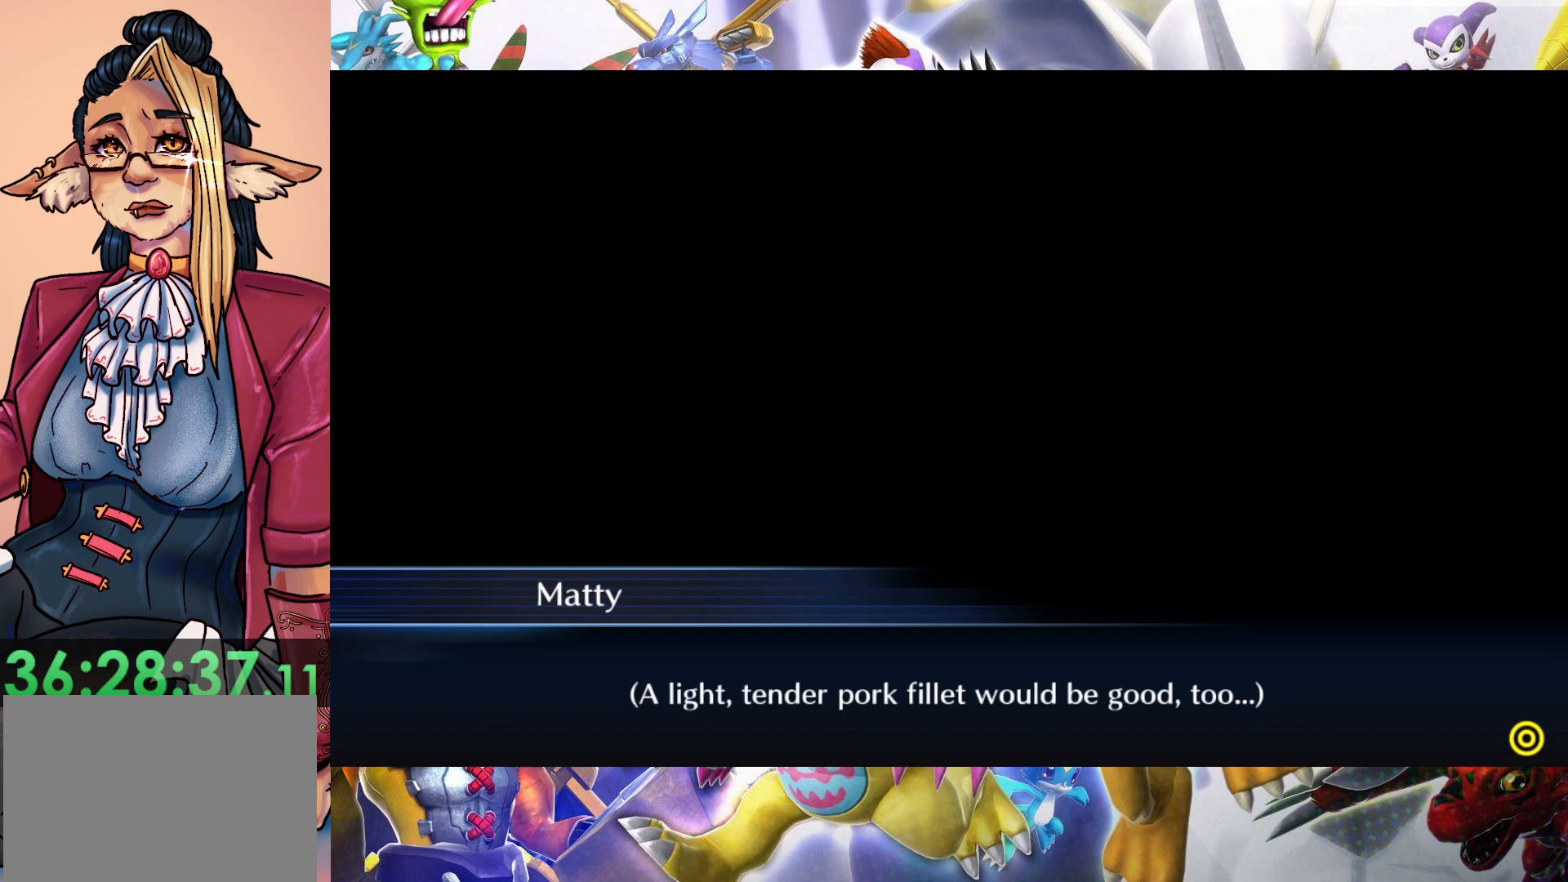
{"buttons": [], "left_stick": "center", "right_stick": "center", "events": []}
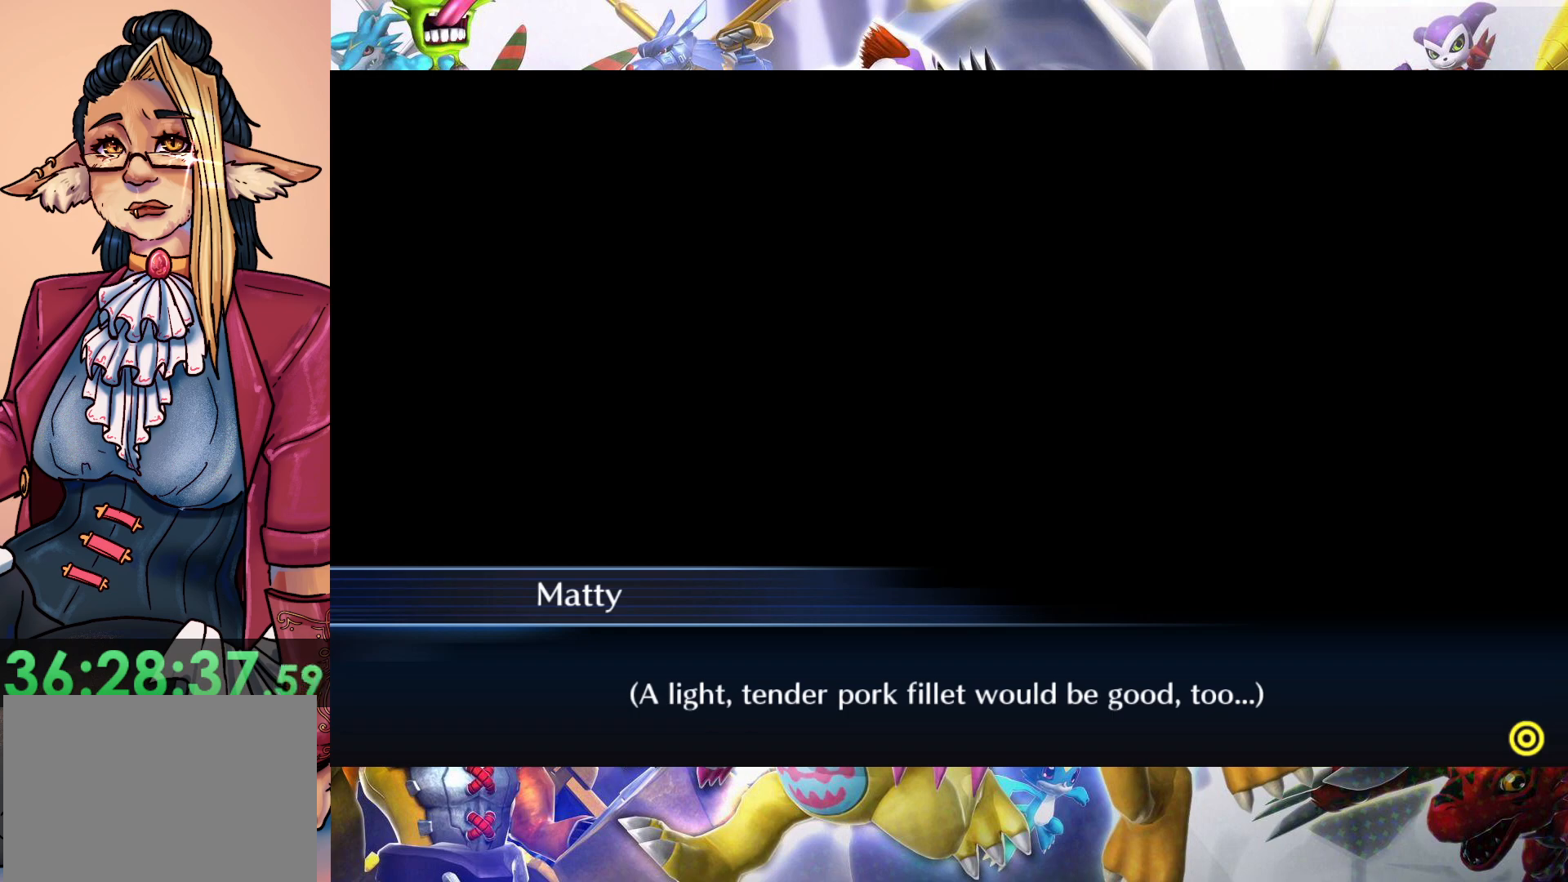
{"buttons": ["B"], "left_stick": "center", "right_stick": "center", "events": [[433, "B", "down"]]}
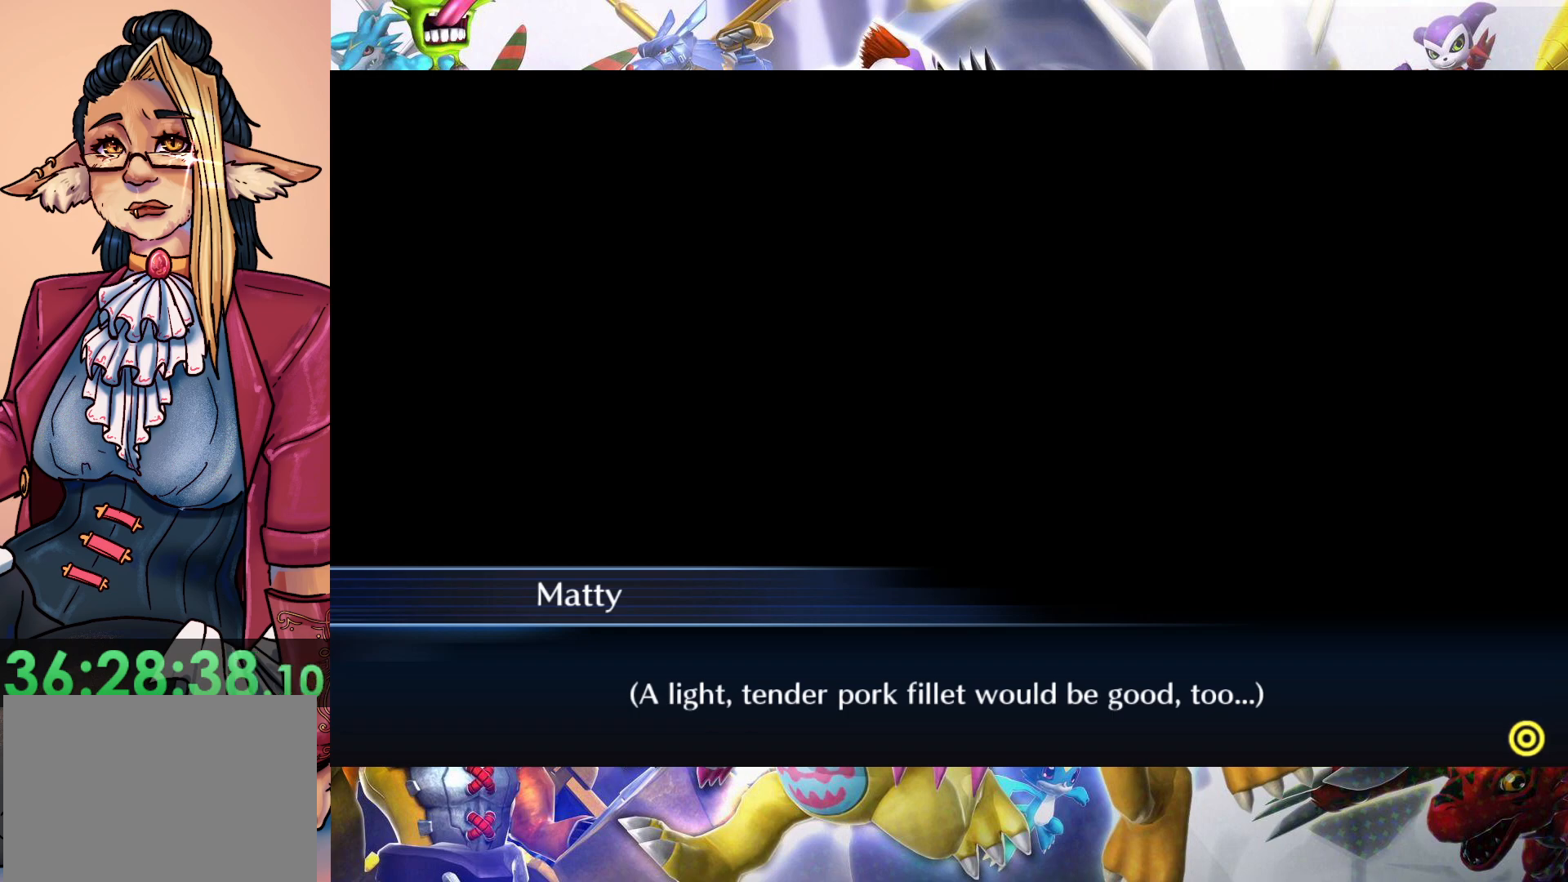
{"buttons": [], "left_stick": "center", "right_stick": "center", "events": [[50, "B", "up"]]}